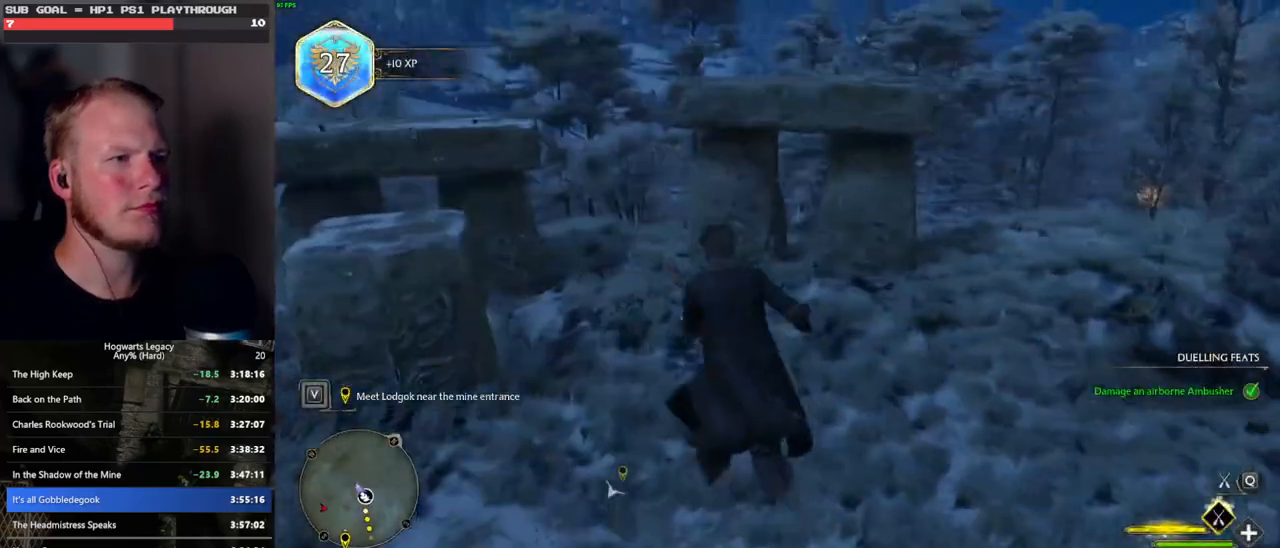
Gameplay with keyboard and mouse; each line is a JSON object with the keys and mouse buttons held at the frame after it. "events" lists presses ("down") and releases ("up") of ".", "/", "0", "1", "2", "3", "4", "5", "6", "7", "8", "9", "a", "alt_l", "alt_r", "b", "backslash", "backspace", "c", "caps_lock", "comma", "ctrl_l", "ctrl_r", "d", "e", "equals", "escape", "f", "f1", "f10", "f11", "f12", "f2", "f3", "f4", "f5", "f6", "f7", "f8", "f9", "g", "h", "i", "j", "k", "l", "lbracket", "m", "minus", "n", "o", "p", "q", "quote", "r", "rbracket", "return", "s", "semicolon", "shift_l", "shift_r", "space", "super", "t", "tab", "tilde", "u", "v", "w", "x", "y", "z", "mouse_left", "mouse_wheel", "mouse_right", "mouse_mb4" and "mouse_mb5" between this image and that frame as [ms after this image, input, new state], when the widget could be followed in between. "mouse_left", "mouse_wheel", "mouse_right", "mouse_mb4", "mouse_mb5" = the "left", "wheel", "right", "mb4", "mb5" buttons of the "mouse" list. No other keys are recorded. "wheel" means that the mouse wheel is clicked or scrolled. Mouse movement is not recorded.
{"keys": ["w"], "mouse": ["left"], "events": [[116, "mouse_left", "down"], [266, "d", "up"]]}
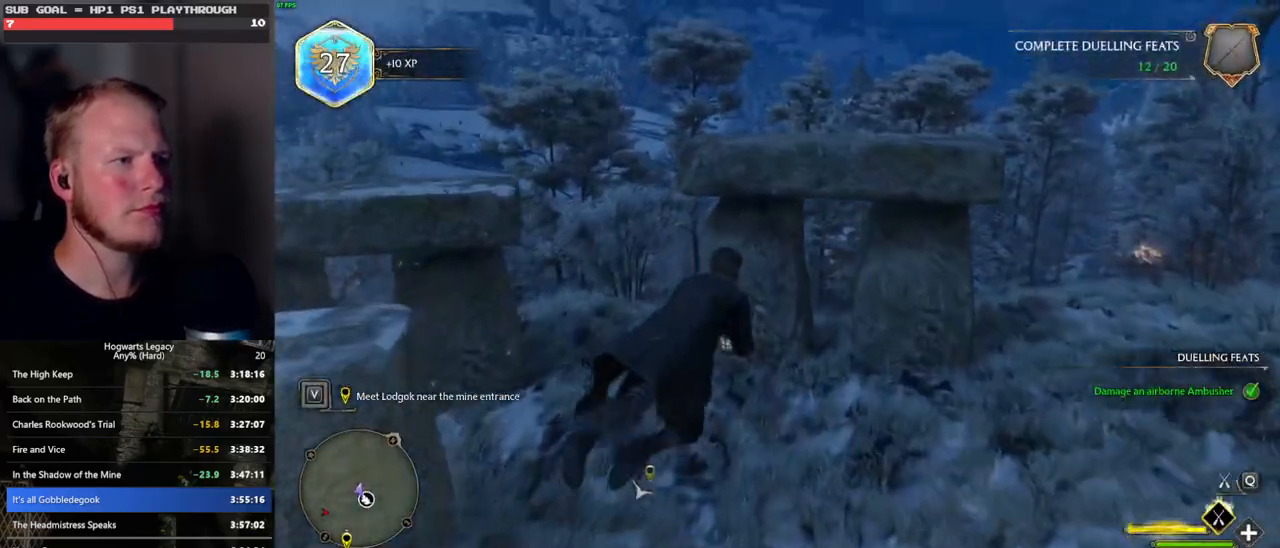
{"keys": ["w"], "mouse": [], "events": [[133, "mouse_left", "up"], [316, "space", "down"], [450, "space", "up"]]}
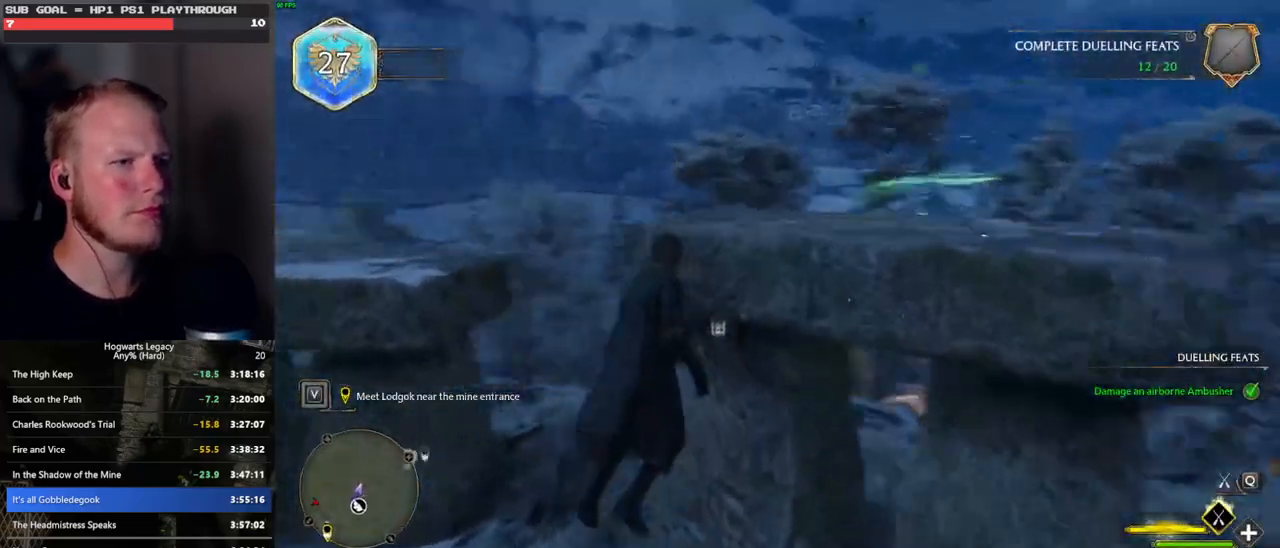
{"keys": [], "mouse": [], "events": [[183, "w", "up"]]}
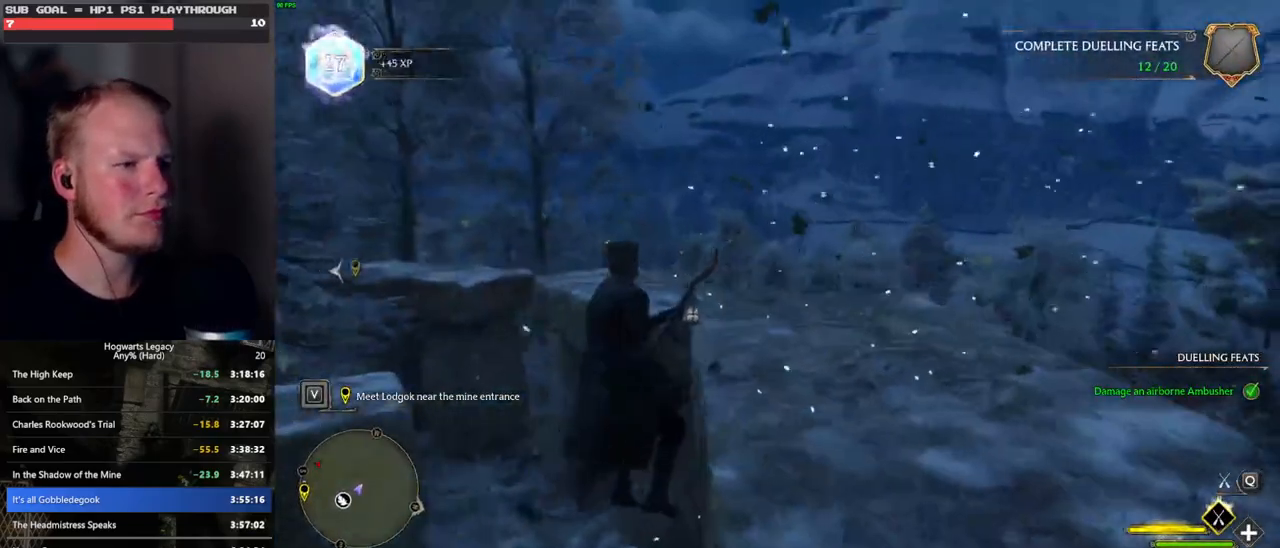
{"keys": ["d", "w"], "mouse": [], "events": [[100, "space", "down"], [216, "d", "down"], [233, "space", "up"], [300, "w", "down"], [333, "w", "up"], [350, "d", "up"], [466, "d", "down"], [466, "w", "down"]]}
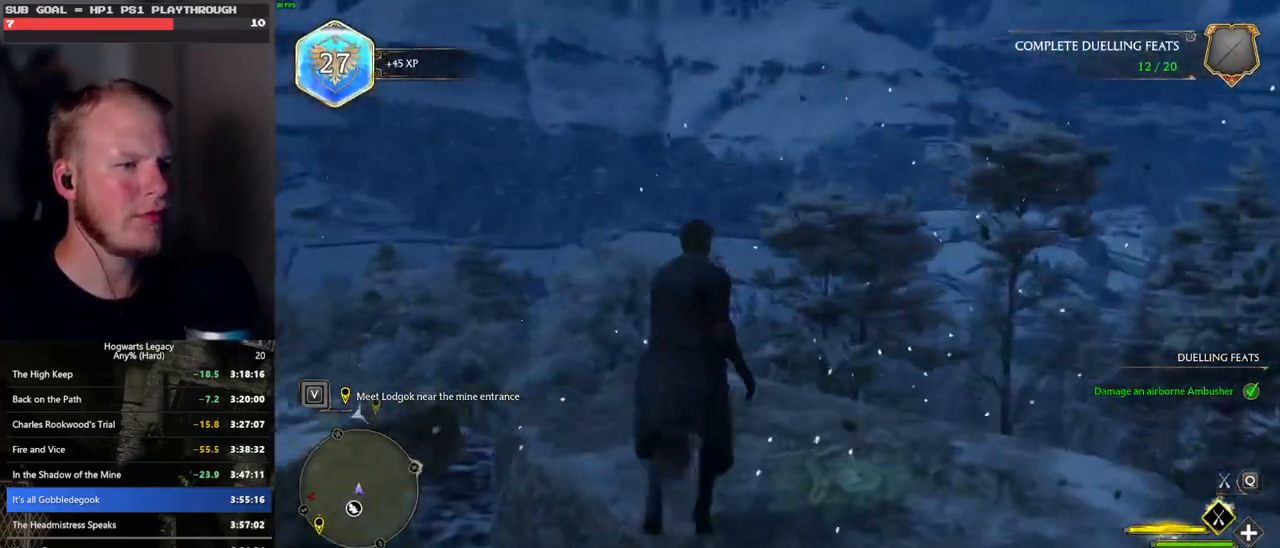
{"keys": ["w"], "mouse": [], "events": [[33, "ctrl_l", "down"], [83, "d", "up"], [83, "w", "up"], [200, "w", "down"], [250, "ctrl_l", "up"]]}
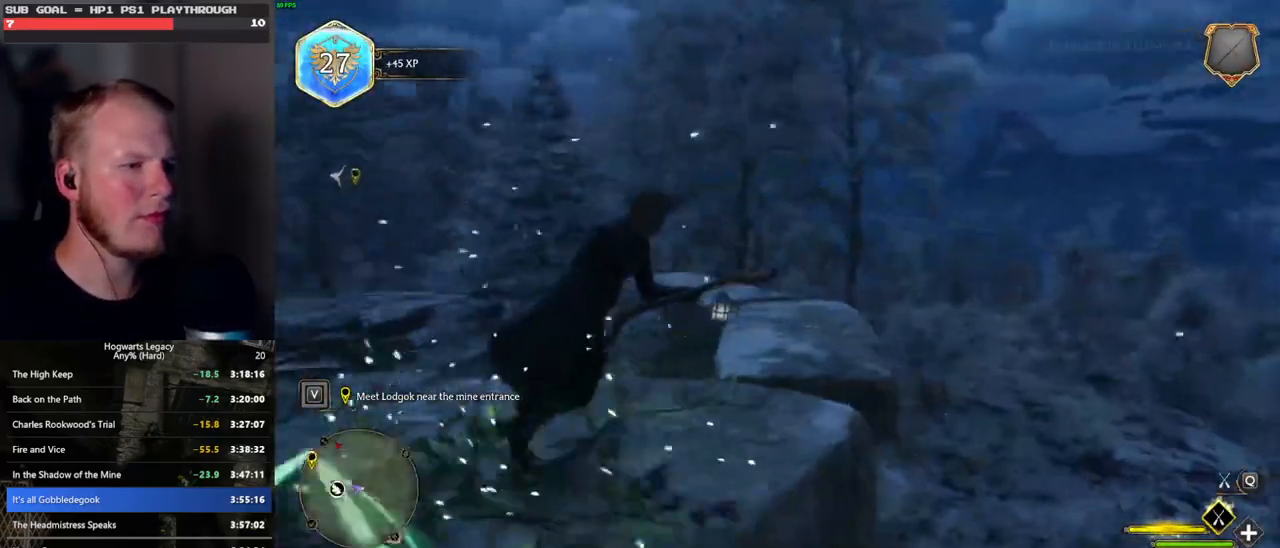
{"keys": ["w"], "mouse": [], "events": [[316, "mouse_left", "down"], [383, "mouse_left", "up"]]}
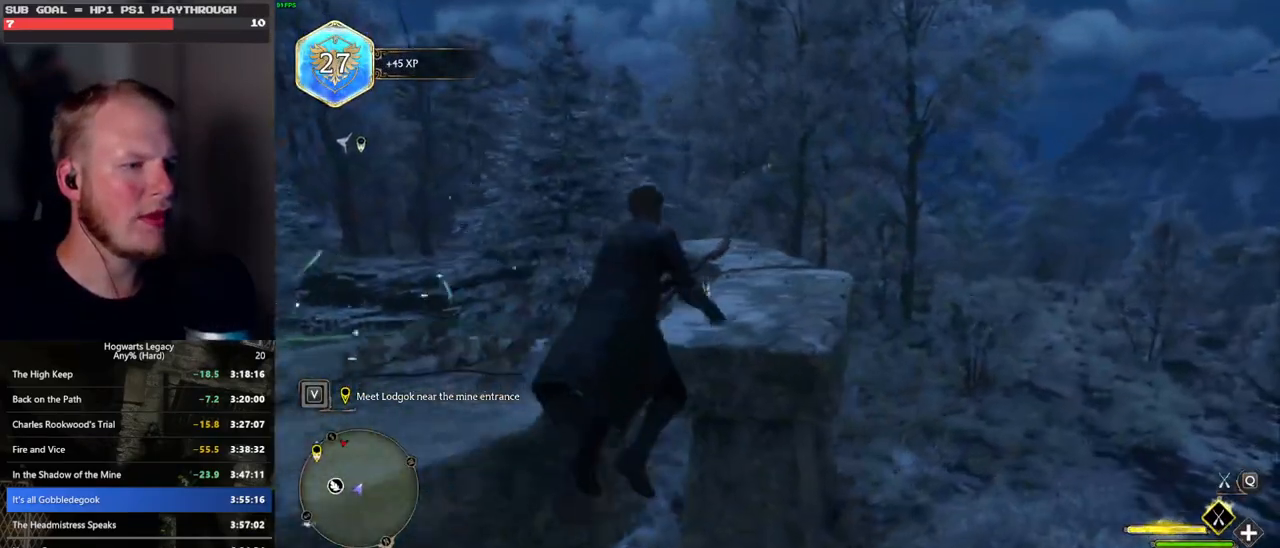
{"keys": ["w"], "mouse": [], "events": [[350, "a", "down"], [416, "a", "up"]]}
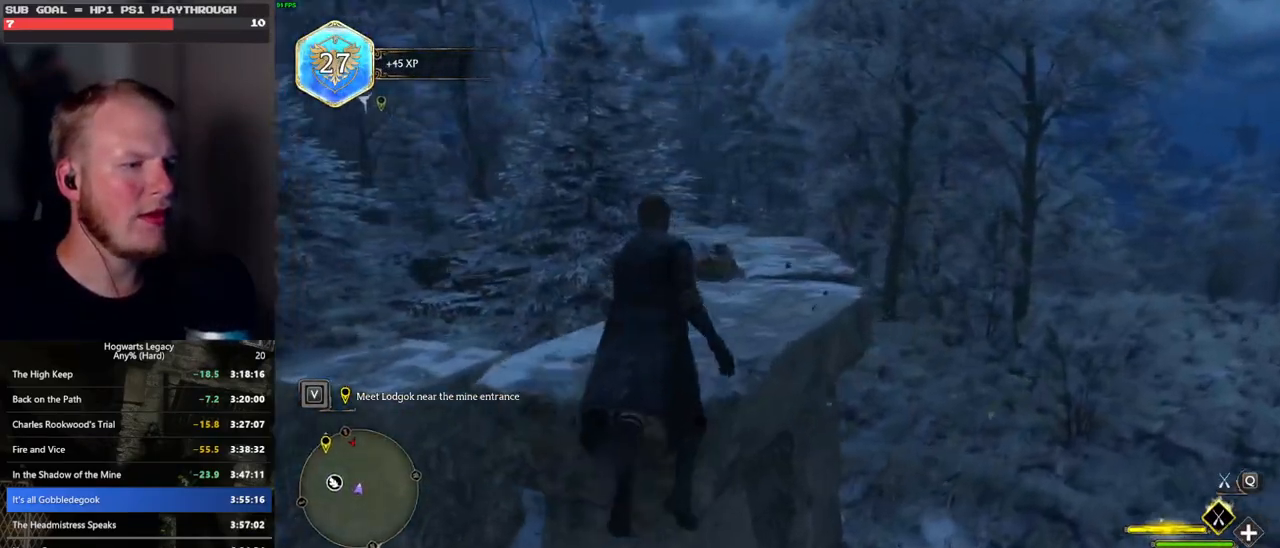
{"keys": ["a", "w"], "mouse": [], "events": [[50, "ctrl_l", "down"], [150, "ctrl_l", "up"], [366, "a", "down"]]}
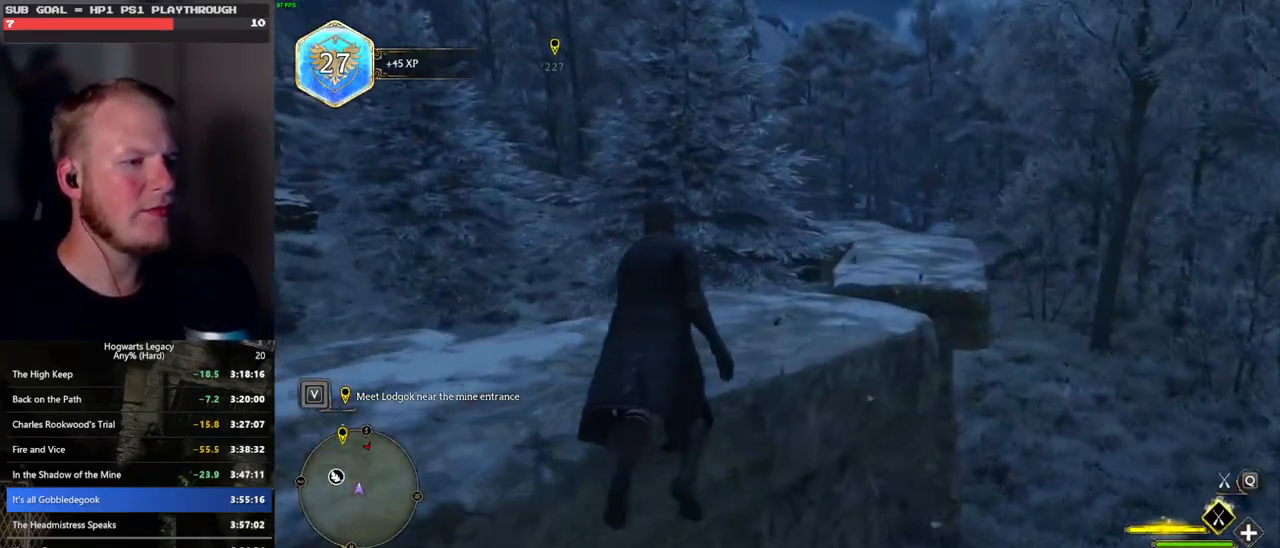
{"keys": ["d", "w"], "mouse": [], "events": [[16, "a", "up"], [166, "d", "down"]]}
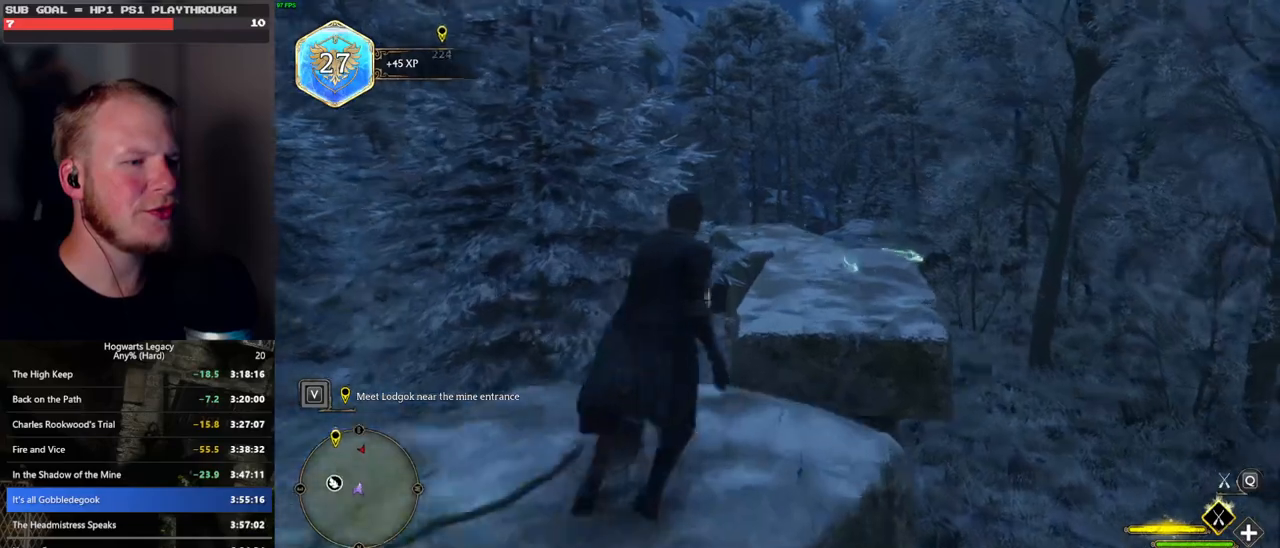
{"keys": ["w"], "mouse": [], "events": [[116, "d", "up"], [316, "mouse_left", "down"], [483, "mouse_left", "up"]]}
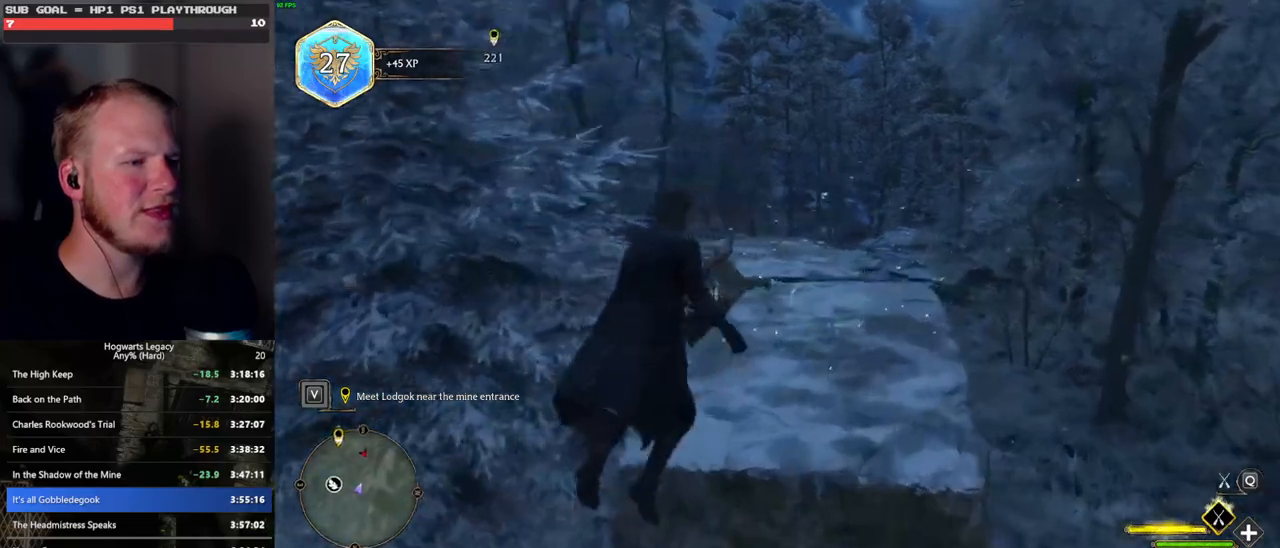
{"keys": ["w"], "mouse": [], "events": [[66, "a", "down"], [150, "a", "up"]]}
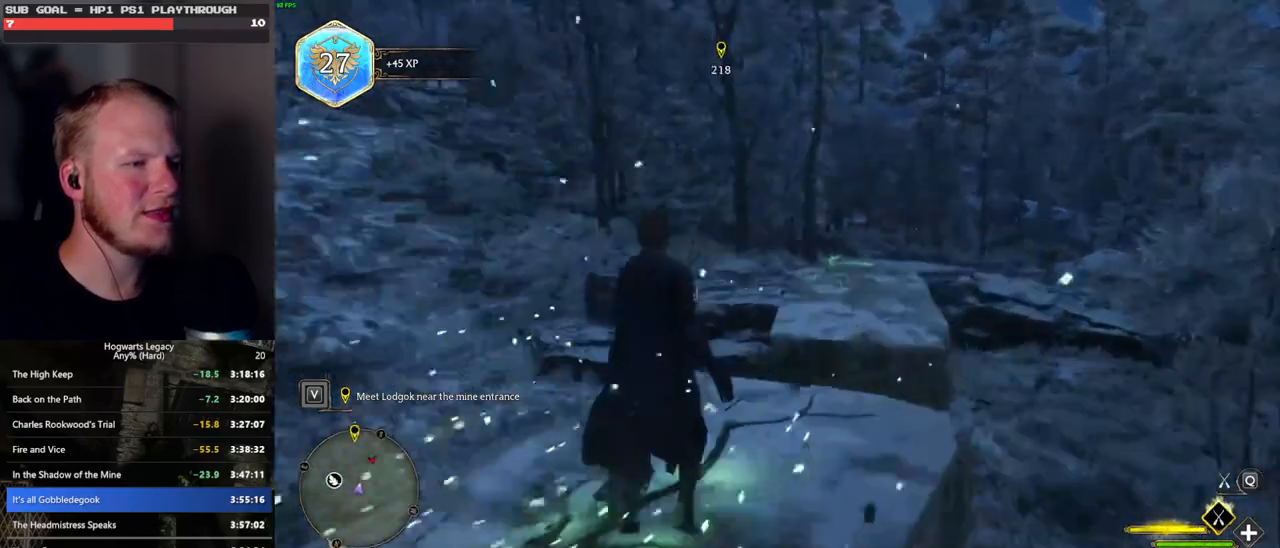
{"keys": ["w"], "mouse": [], "events": [[150, "d", "down"], [366, "d", "up"]]}
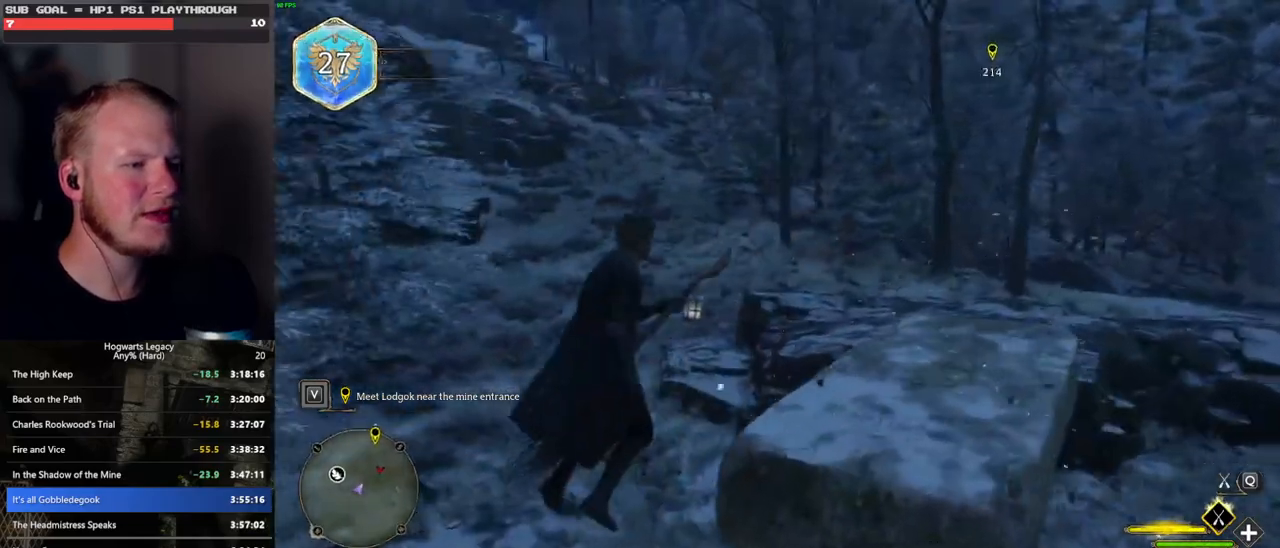
{"keys": ["a", "w"], "mouse": [], "events": [[116, "ctrl_l", "down"], [266, "ctrl_l", "up"], [450, "a", "down"]]}
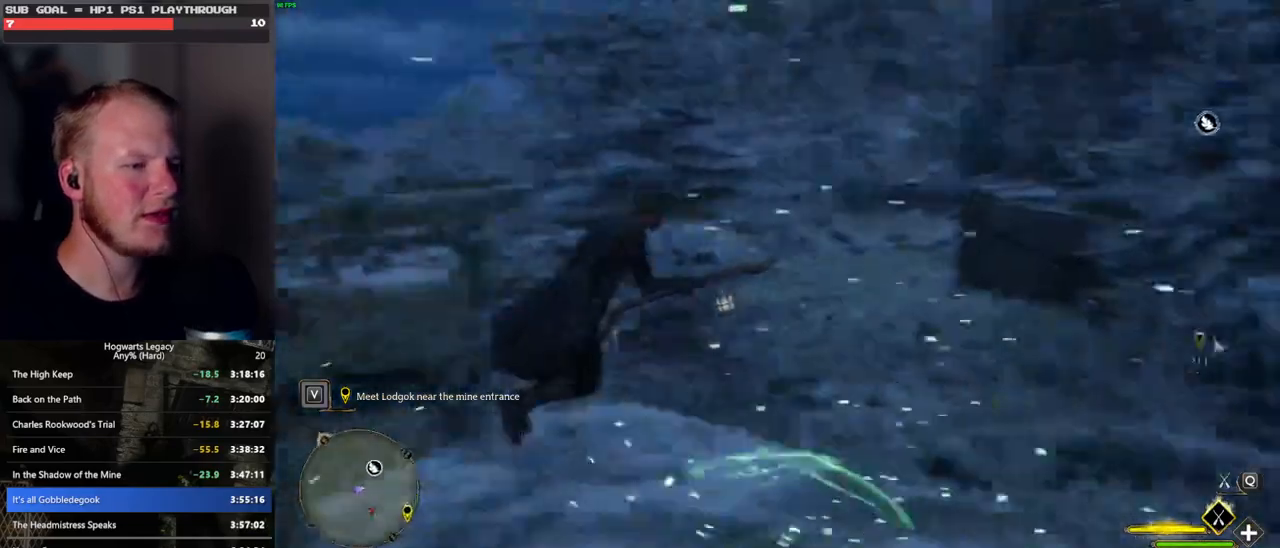
{"keys": ["a", "w"], "mouse": [], "events": [[183, "space", "down"], [416, "space", "up"]]}
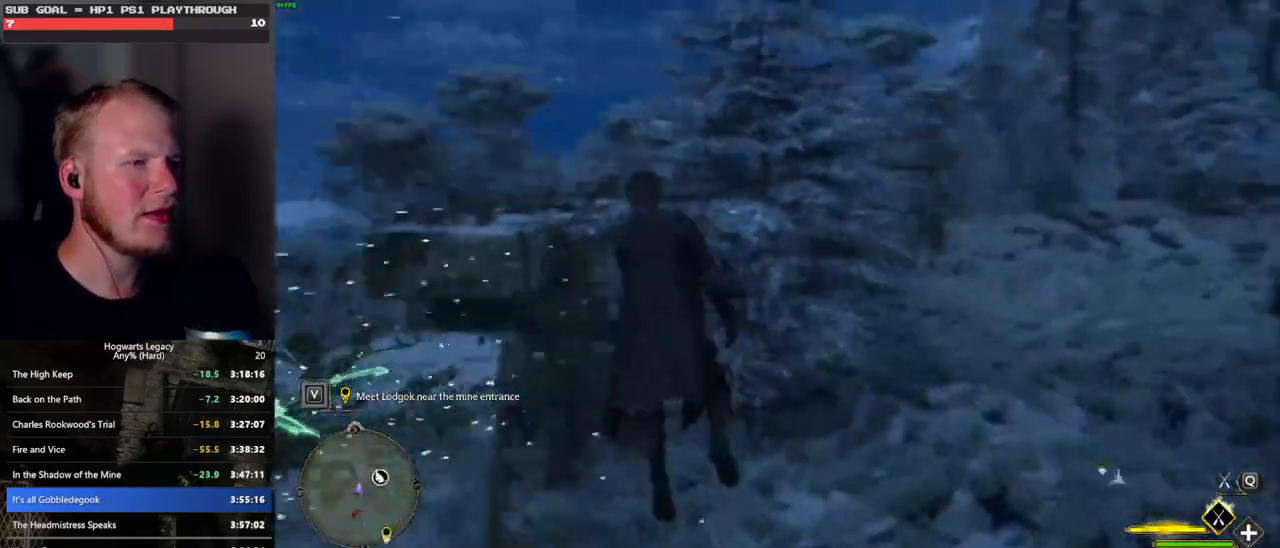
{"keys": ["d", "w"], "mouse": [], "events": [[166, "a", "up"], [300, "d", "down"]]}
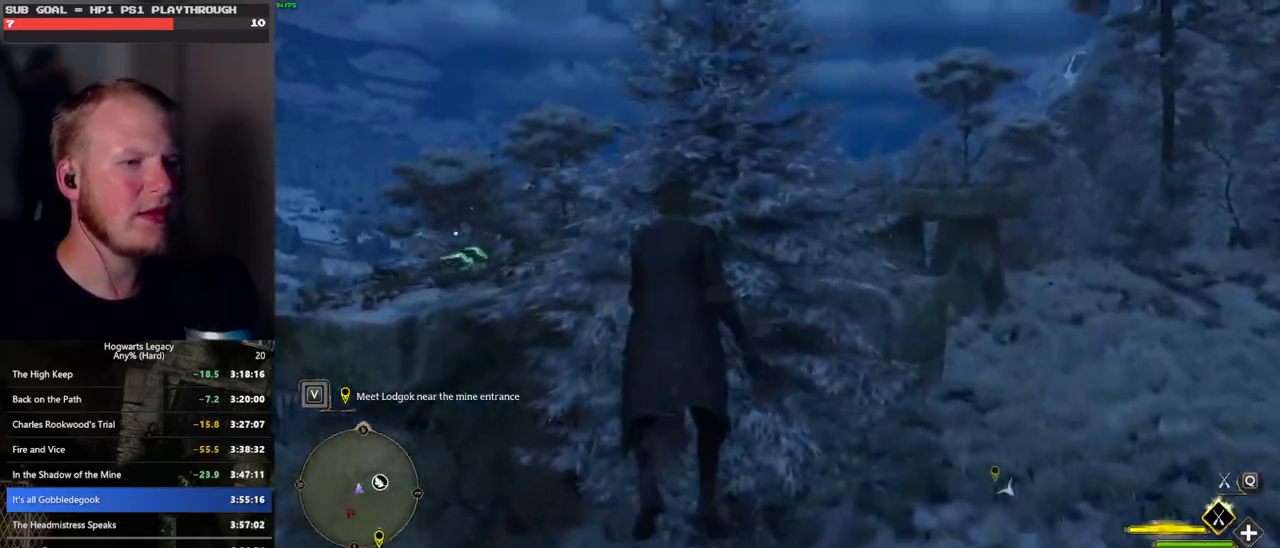
{"keys": ["w"], "mouse": [], "events": [[233, "d", "up"], [250, "a", "down"], [416, "a", "up"]]}
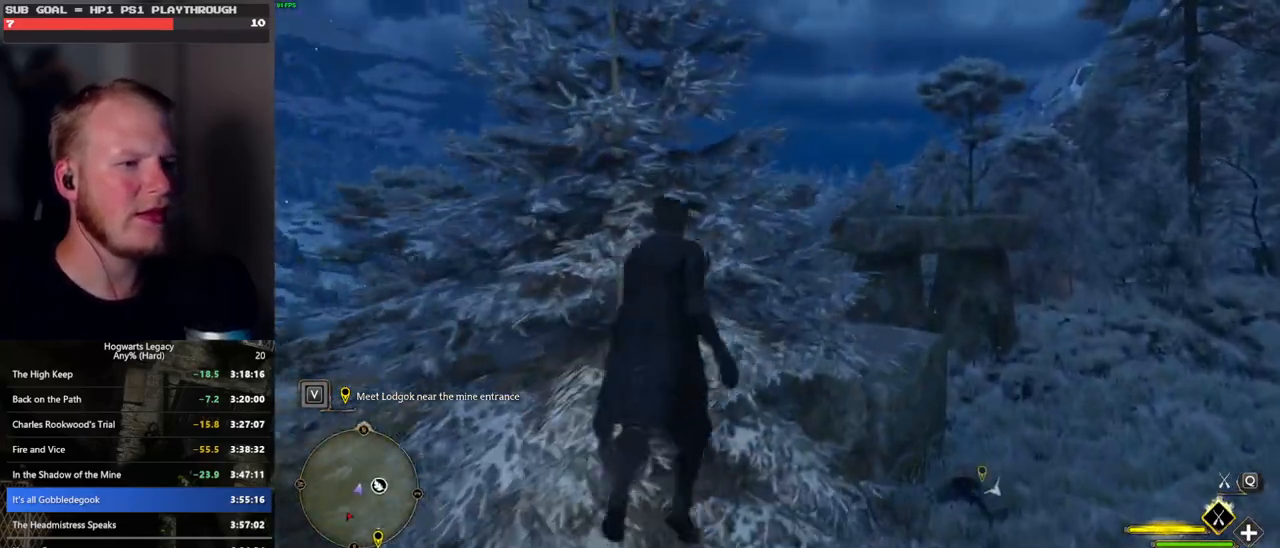
{"keys": ["w"], "mouse": [], "events": [[83, "d", "down"], [300, "d", "up"]]}
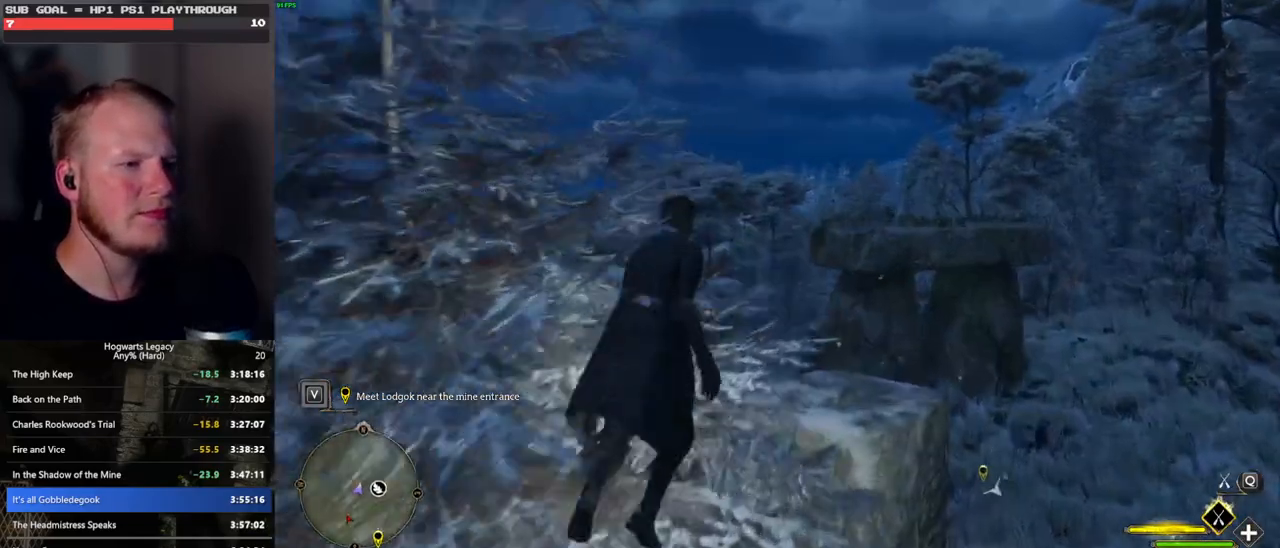
{"keys": ["d", "w"], "mouse": [], "events": [[16, "ctrl_l", "down"], [150, "ctrl_l", "up"], [450, "d", "down"]]}
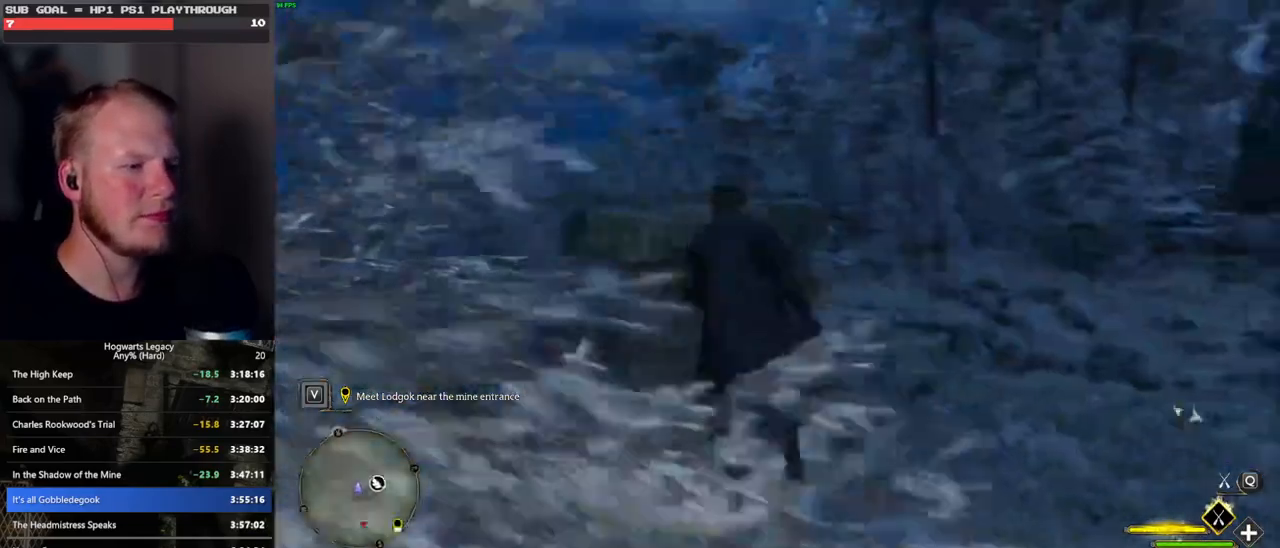
{"keys": ["ctrl_l", "d", "w"], "mouse": [], "events": [[66, "ctrl_l", "down"]]}
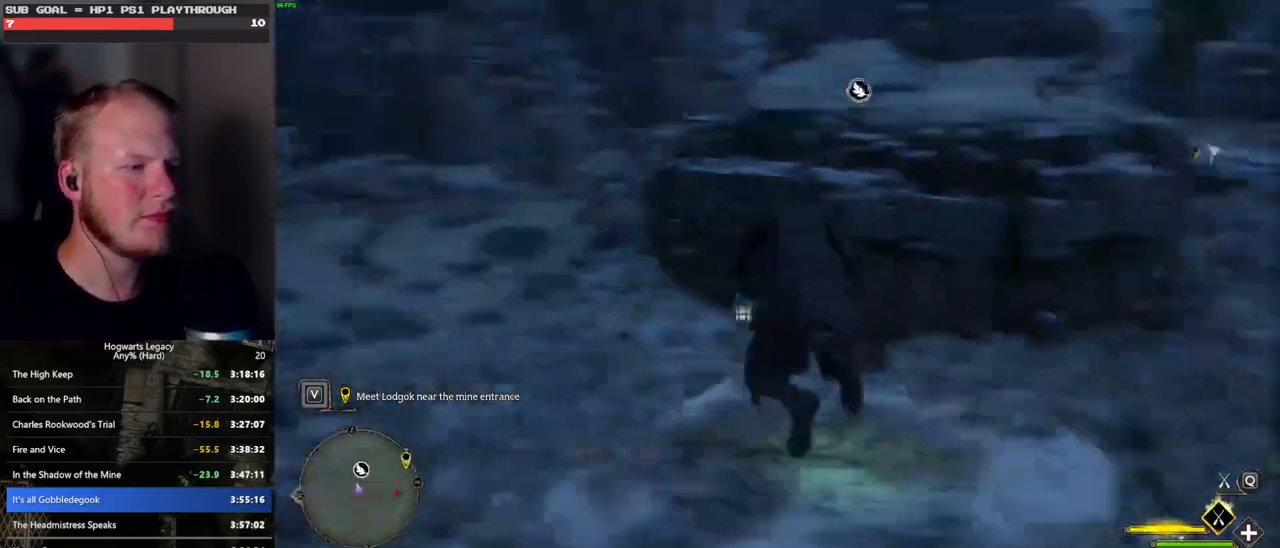
{"keys": ["shift_l", "space", "w"], "mouse": ["left"], "events": [[33, "ctrl_l", "up"], [50, "space", "down"], [133, "d", "up"], [233, "mouse_left", "down"], [500, "shift_l", "down"]]}
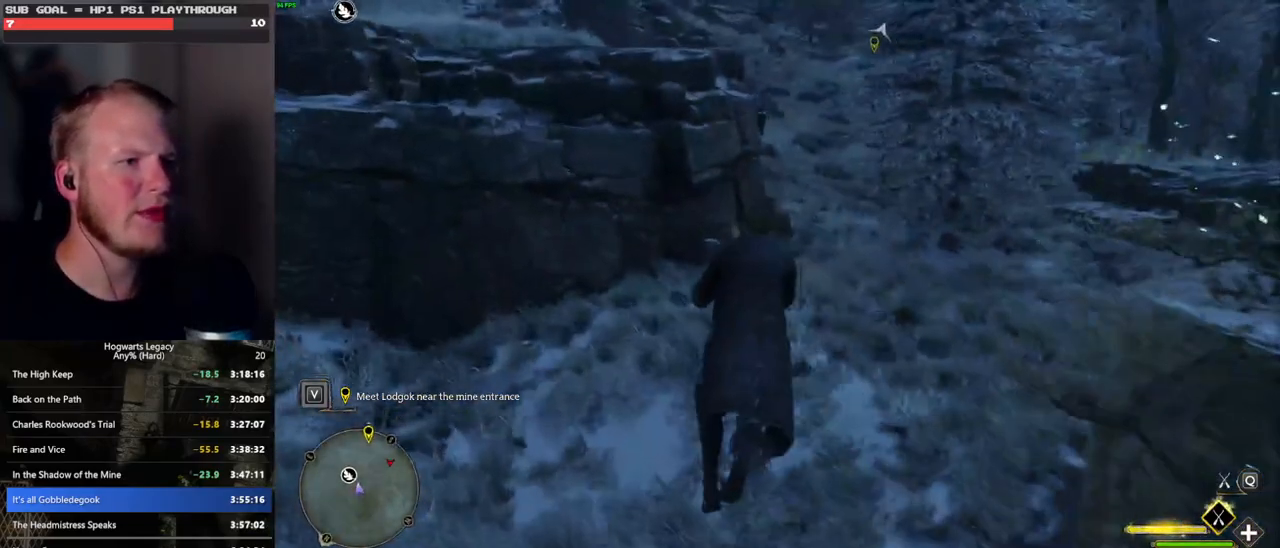
{"keys": ["space", "w"], "mouse": ["left"], "events": [[133, "shift_l", "up"]]}
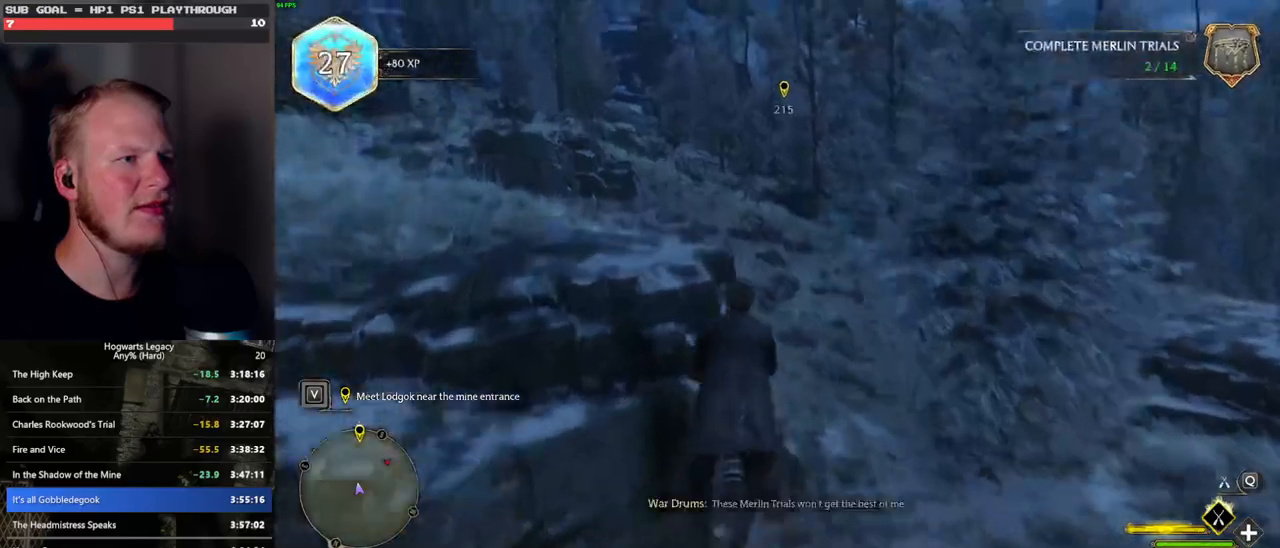
{"keys": ["space"], "mouse": ["left"], "events": [[466, "w", "up"]]}
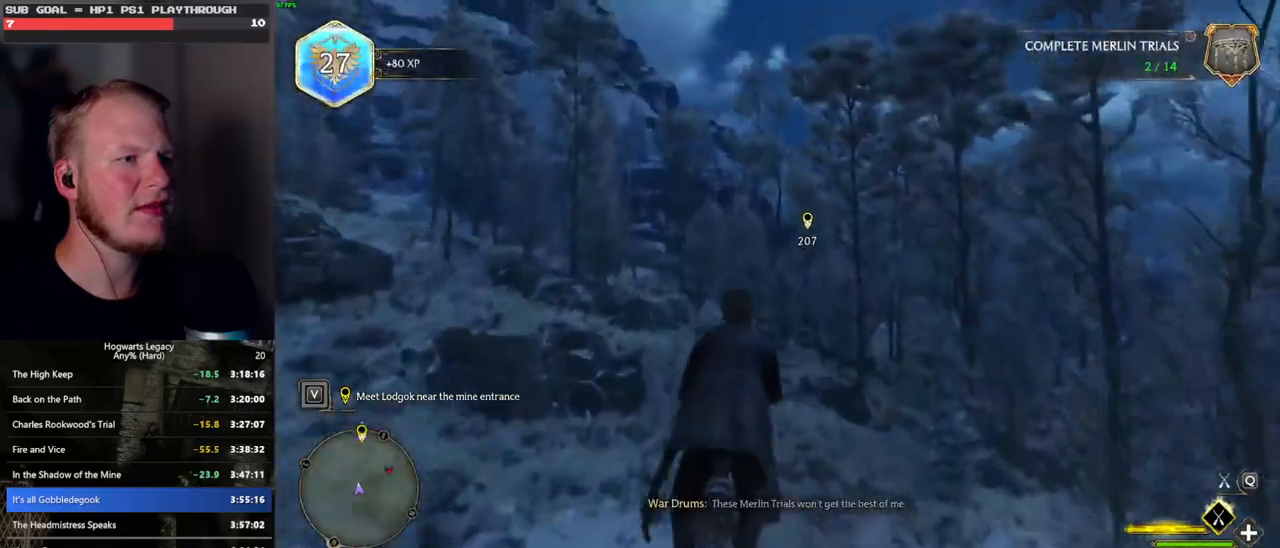
{"keys": ["space"], "mouse": ["left"], "events": []}
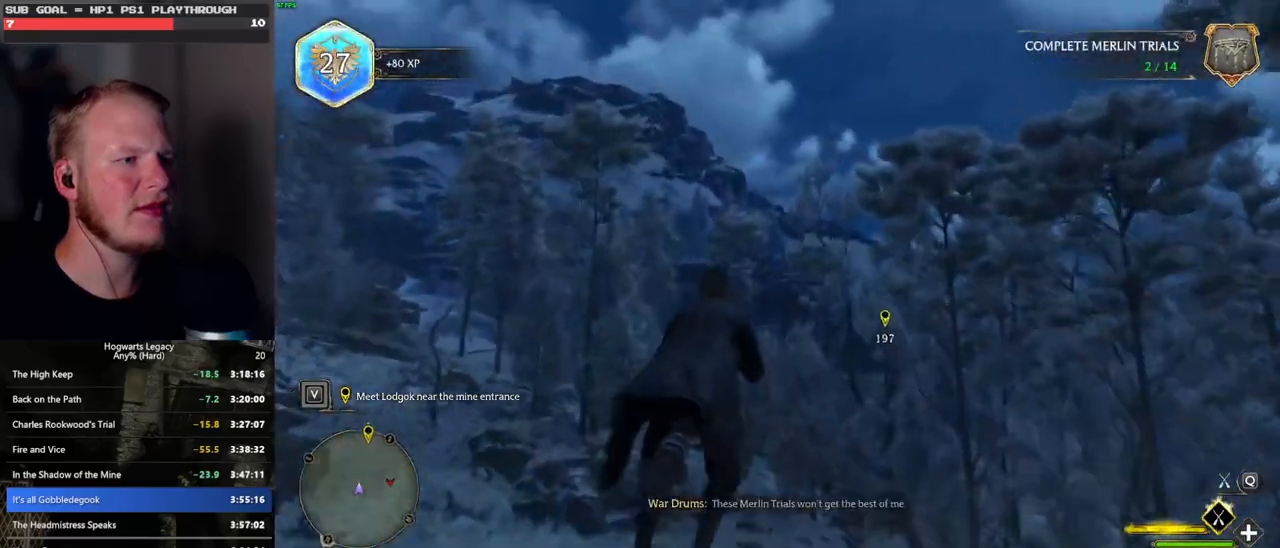
{"keys": ["space"], "mouse": [], "events": [[366, "mouse_left", "up"]]}
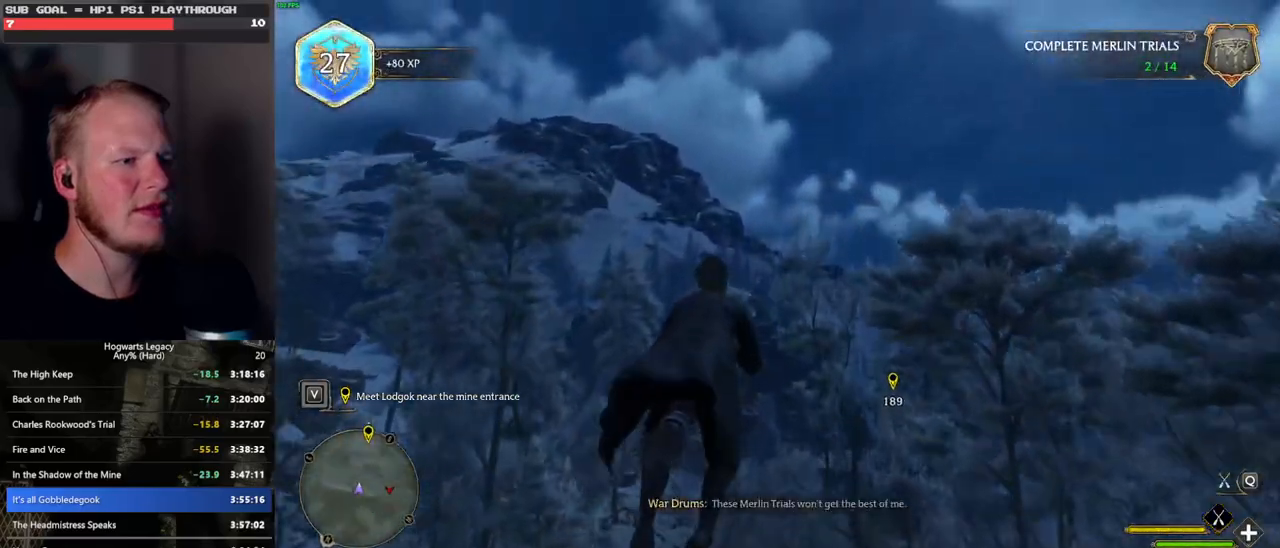
{"keys": ["space"], "mouse": [], "events": []}
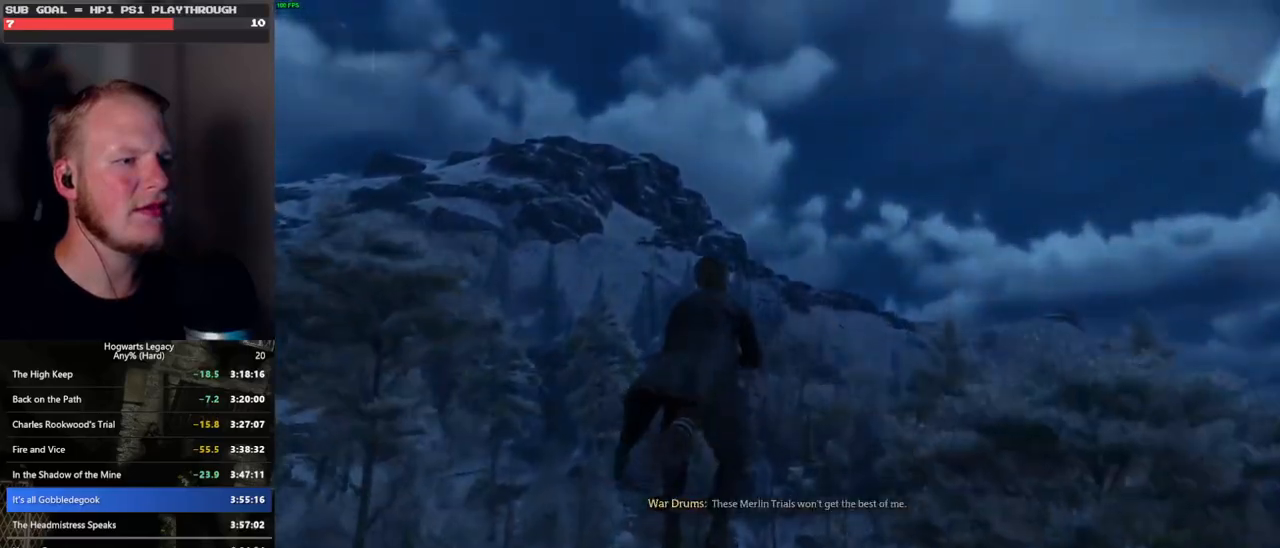
{"keys": [], "mouse": [], "events": [[66, "space", "up"], [166, "w", "down"], [433, "w", "up"]]}